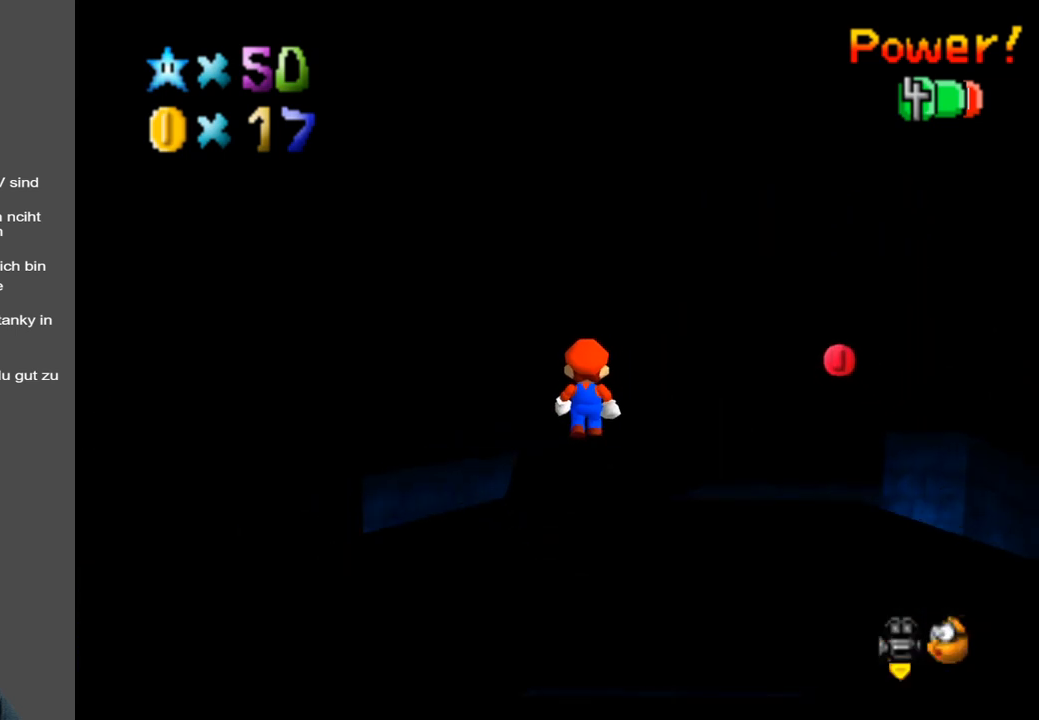
Gameplay with a controller (Xbox layout); each line is a JSON object with the inputs held at the frame after it. "events" lists button and stick changes between this image and that frame as [ms after this image, input, new state], when the widget could be followed in between. Not read: L3 R3.
{"buttons": [], "left_stick": "center", "right_stick": "center", "events": [[67, "Y", "down"], [67, "left_stick", "center"], [200, "Y", "up"]]}
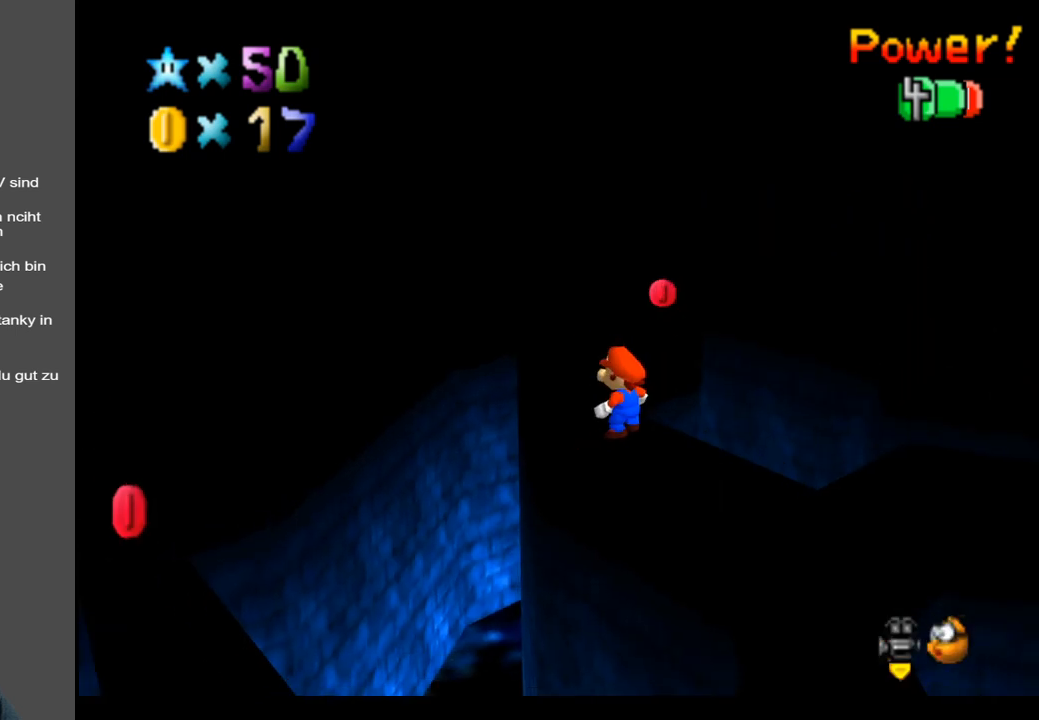
{"buttons": [], "left_stick": "center", "right_stick": "center", "events": [[117, "R1", "down"], [250, "R1", "up"]]}
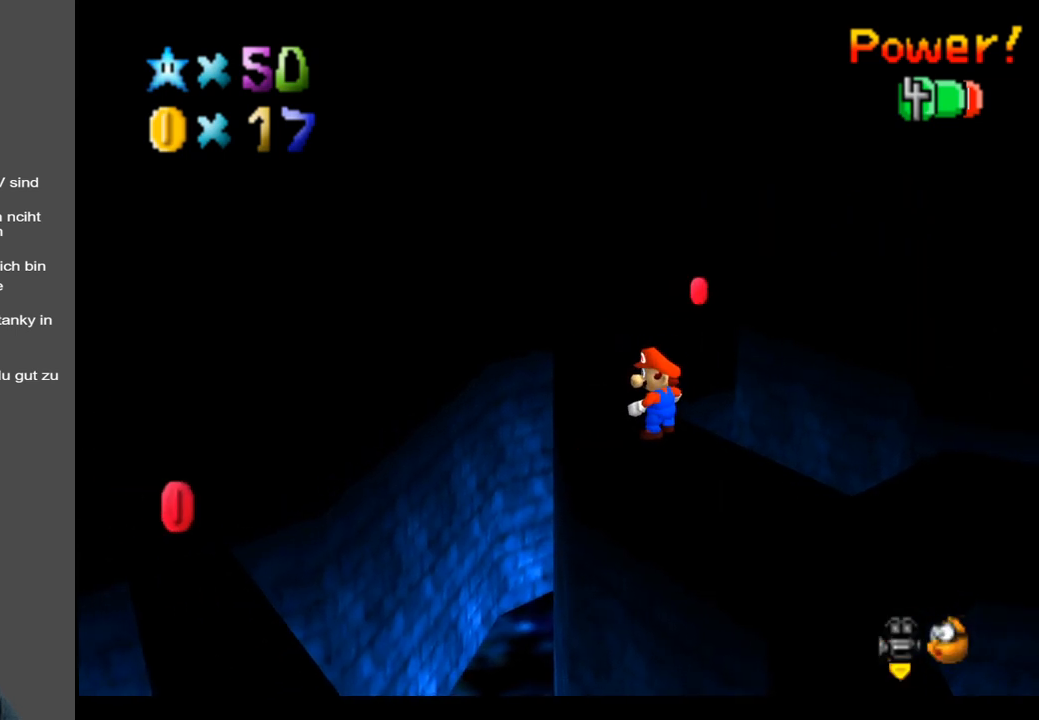
{"buttons": [], "left_stick": "left", "right_stick": "center", "events": [[17, "left_stick", "up"], [67, "left_stick", "up-left"], [267, "left_stick", "center"], [483, "left_stick", "left"]]}
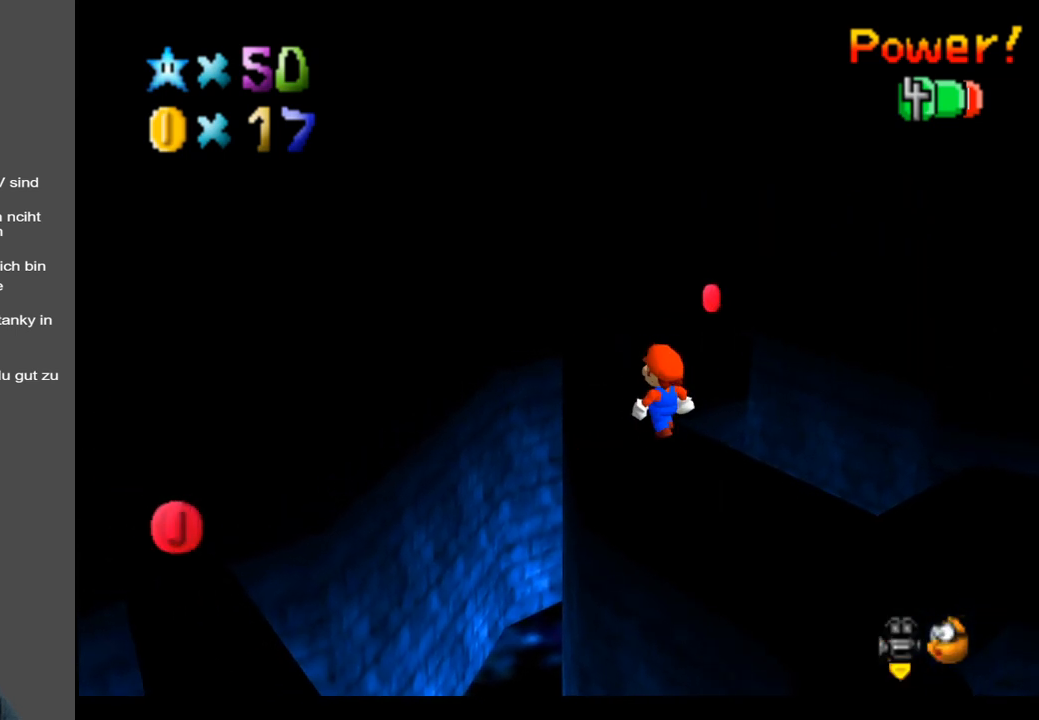
{"buttons": [], "left_stick": "up-left", "right_stick": "center", "events": [[17, "left_stick", "up-left"], [200, "left_stick", "center"], [367, "left_stick", "up-left"]]}
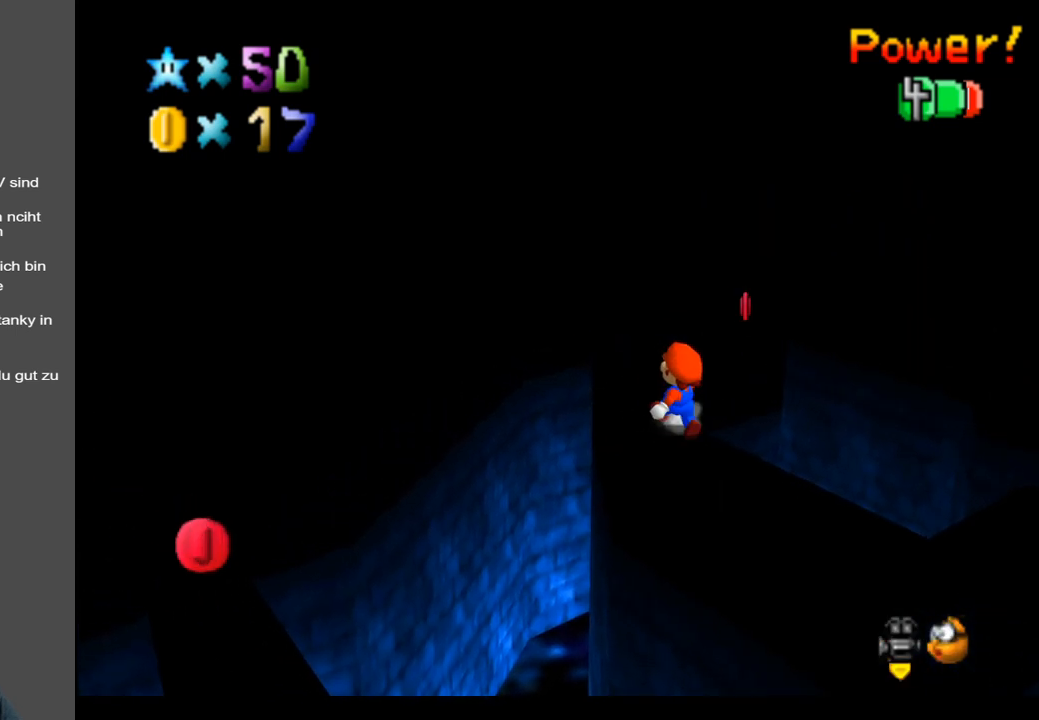
{"buttons": [], "left_stick": "up-left", "right_stick": "center", "events": [[150, "left_stick", "center"], [267, "Y", "down"], [350, "Y", "up"], [400, "left_stick", "up-left"]]}
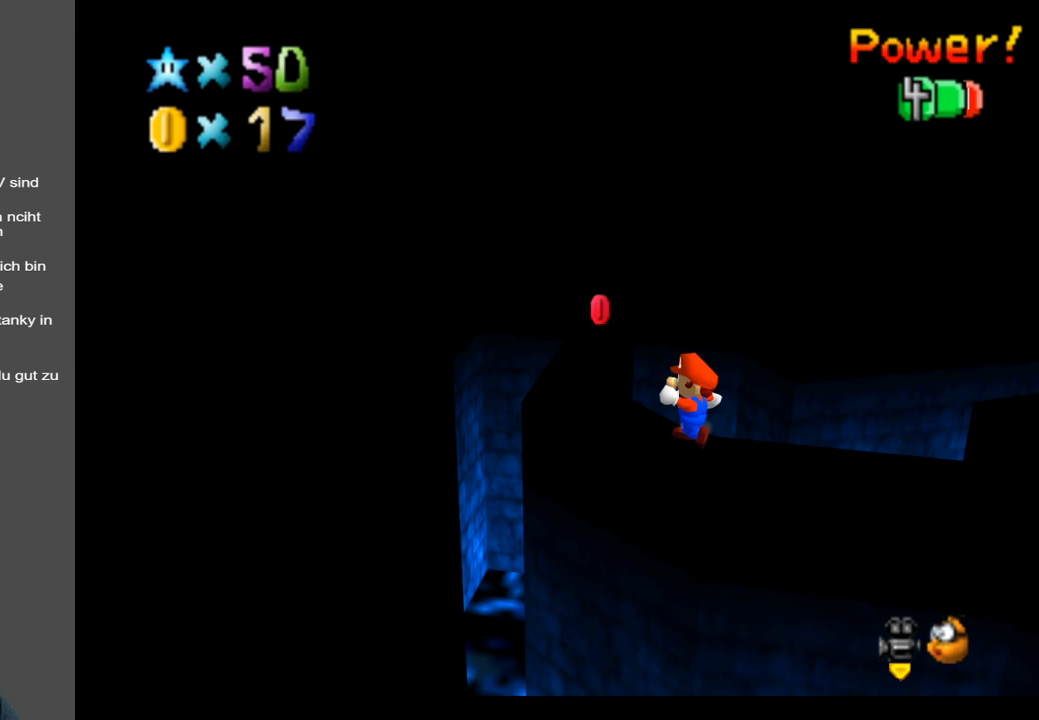
{"buttons": [], "left_stick": "up-left", "right_stick": "center", "events": [[100, "left_stick", "center"], [300, "left_stick", "up-left"]]}
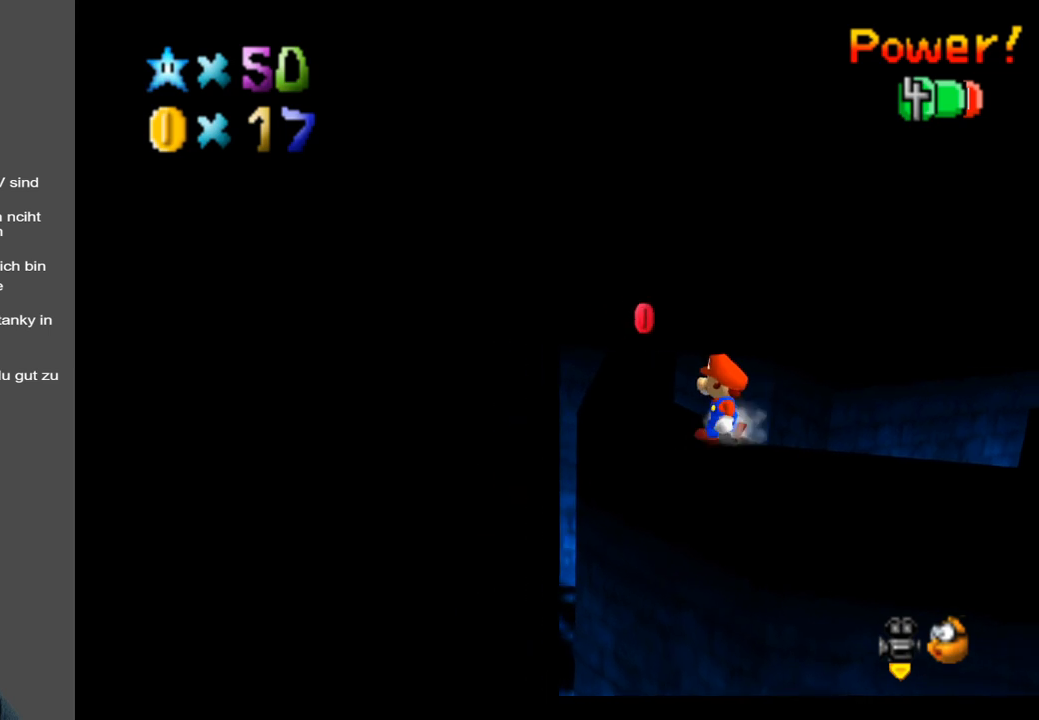
{"buttons": [], "left_stick": "up-left", "right_stick": "center", "events": []}
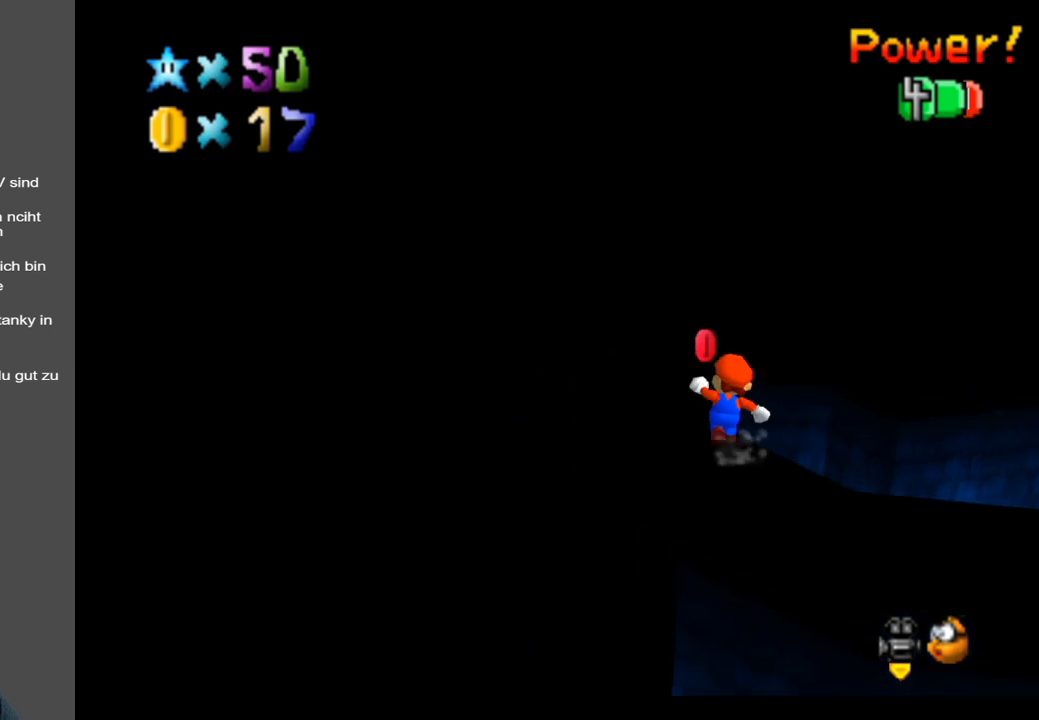
{"buttons": [], "left_stick": "up-left", "right_stick": "center", "events": [[67, "A", "down"], [83, "left_stick", "center"], [183, "A", "up"], [267, "left_stick", "down"], [400, "left_stick", "left"], [450, "left_stick", "up-left"]]}
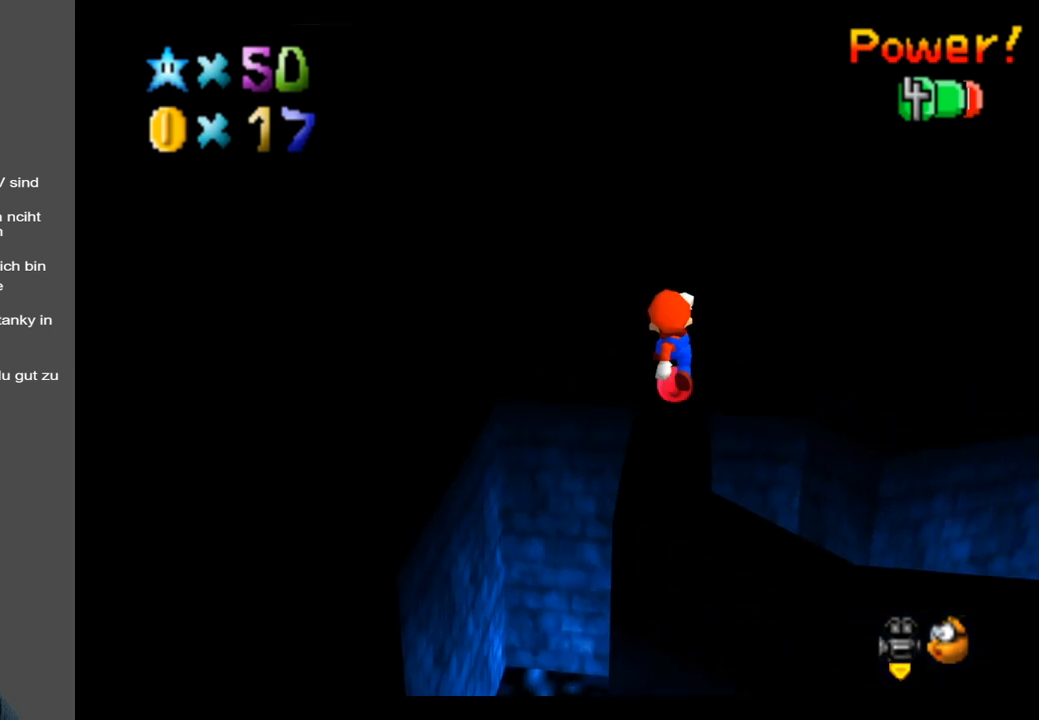
{"buttons": [], "left_stick": "center", "right_stick": "center", "events": [[50, "left_stick", "center"], [150, "Y", "down"], [217, "Y", "up"], [317, "Y", "down"], [417, "Y", "up"]]}
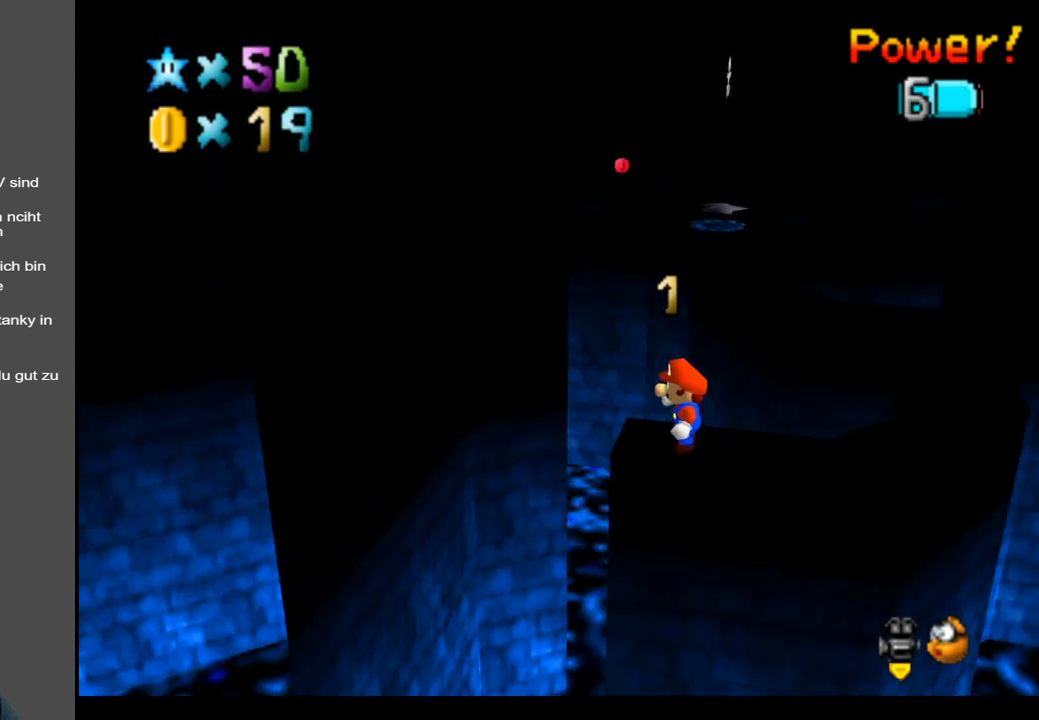
{"buttons": [], "left_stick": "center", "right_stick": "center", "events": [[33, "Y", "down"], [100, "Y", "up"]]}
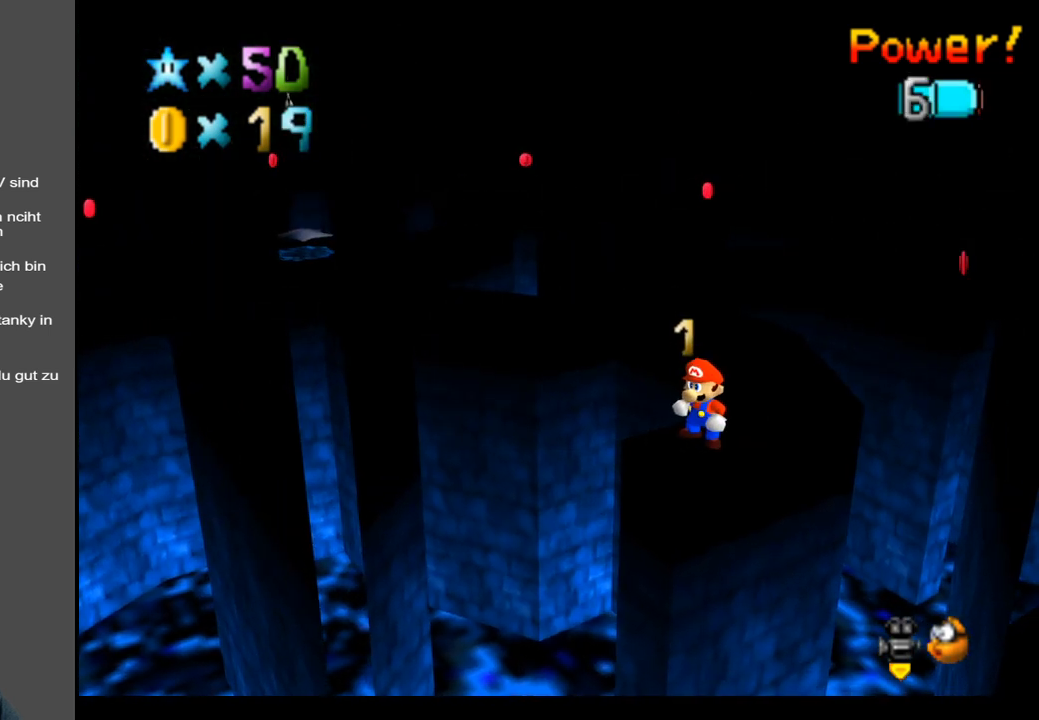
{"buttons": [], "left_stick": "up-right", "right_stick": "center", "events": [[183, "left_stick", "right"], [250, "left_stick", "up-right"]]}
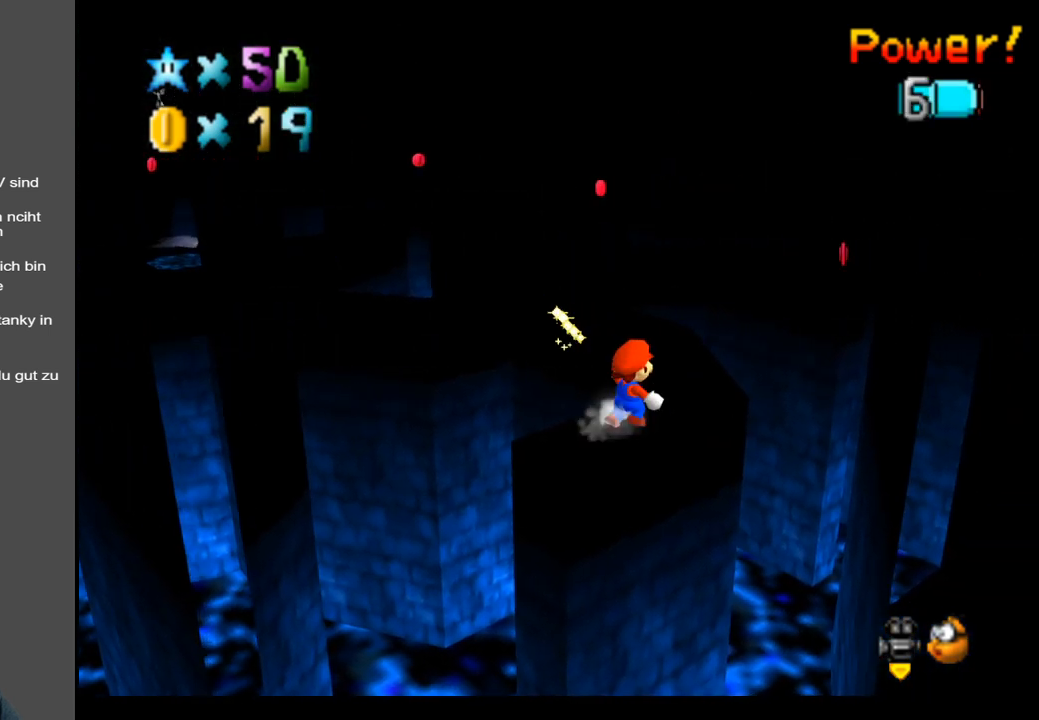
{"buttons": ["A", "L2"], "left_stick": "up-right", "right_stick": "center", "events": [[400, "L2", "down"], [450, "A", "down"]]}
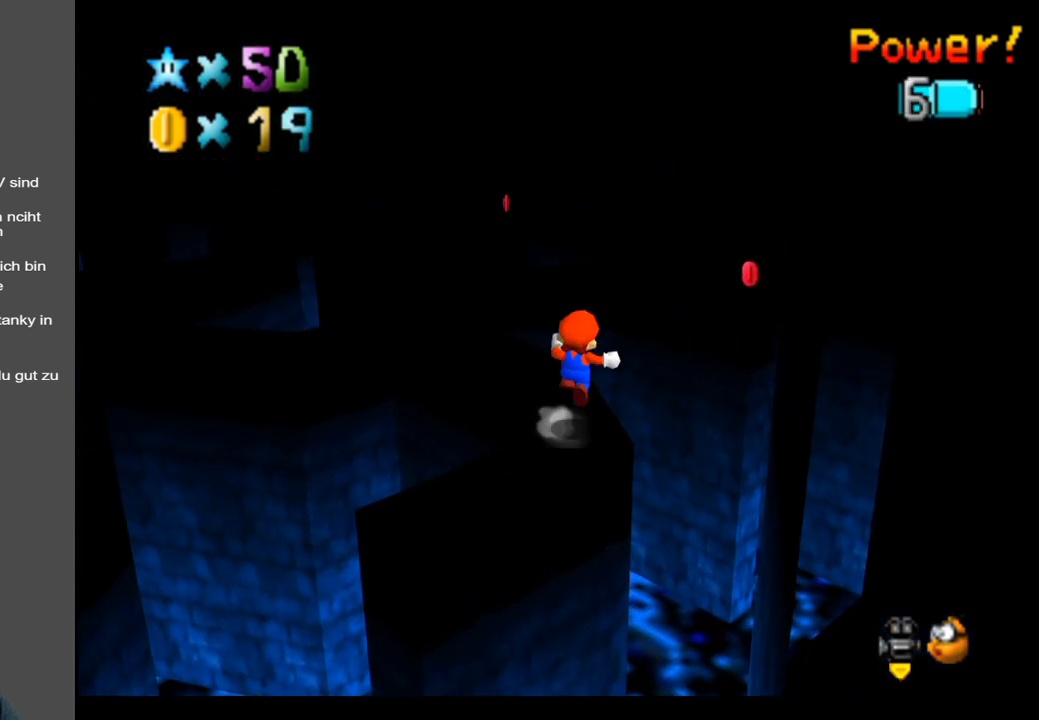
{"buttons": ["A"], "left_stick": "down-left", "right_stick": "center", "events": [[167, "L2", "up"], [467, "left_stick", "down-left"]]}
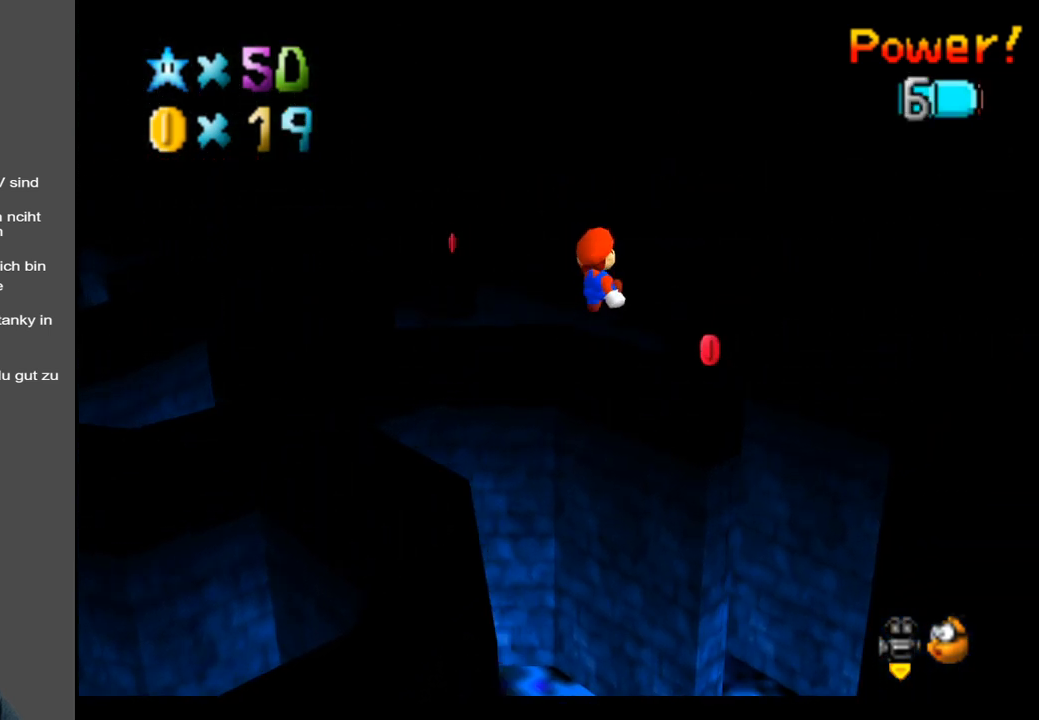
{"buttons": [], "left_stick": "down", "right_stick": "center", "events": [[267, "A", "up"], [383, "left_stick", "down"]]}
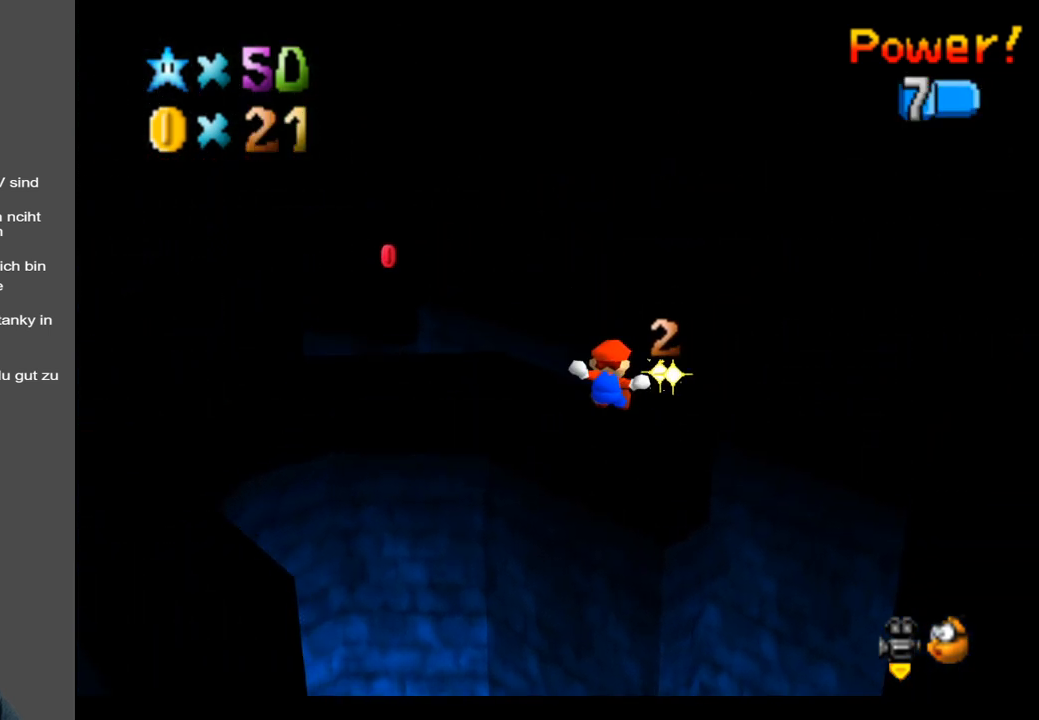
{"buttons": ["A"], "left_stick": "down-left", "right_stick": "center", "events": [[50, "left_stick", "center"], [200, "A", "down"], [450, "left_stick", "down-left"]]}
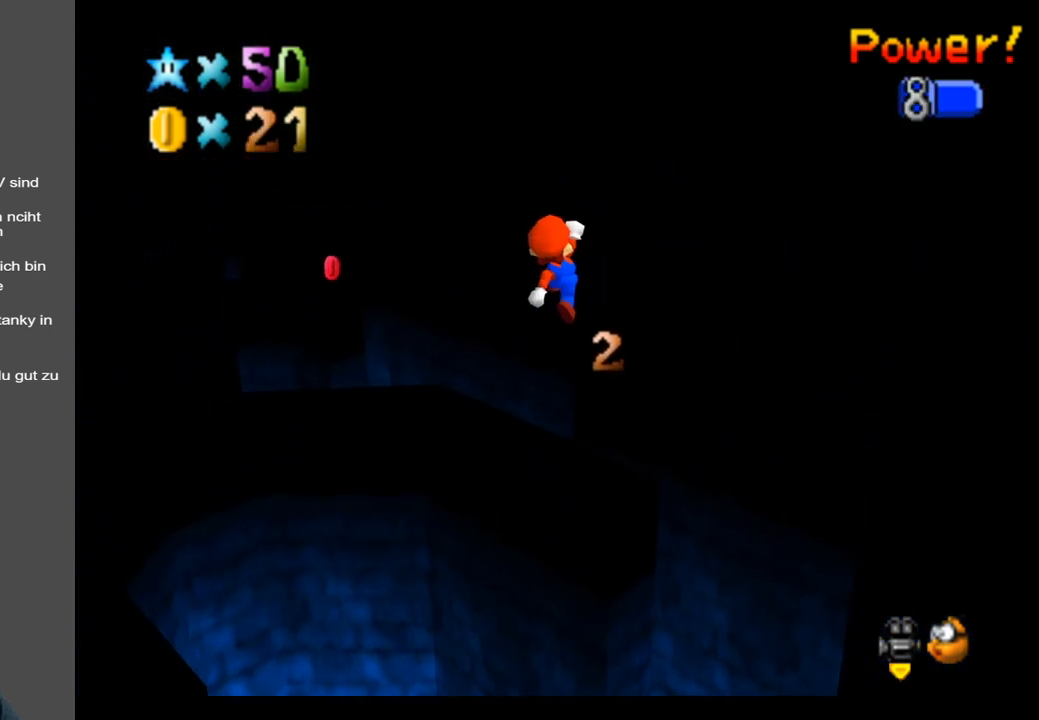
{"buttons": [], "left_stick": "center", "right_stick": "center", "events": [[17, "A", "up"], [50, "left_stick", "center"], [367, "B", "down"], [483, "B", "up"]]}
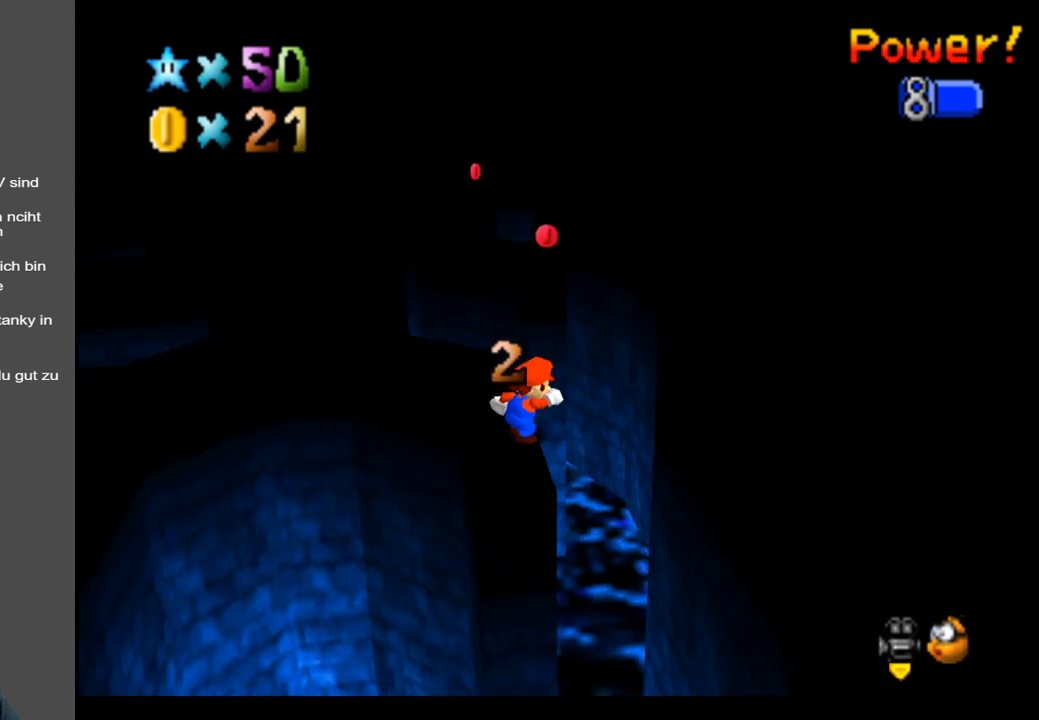
{"buttons": [], "left_stick": "center", "right_stick": "center", "events": []}
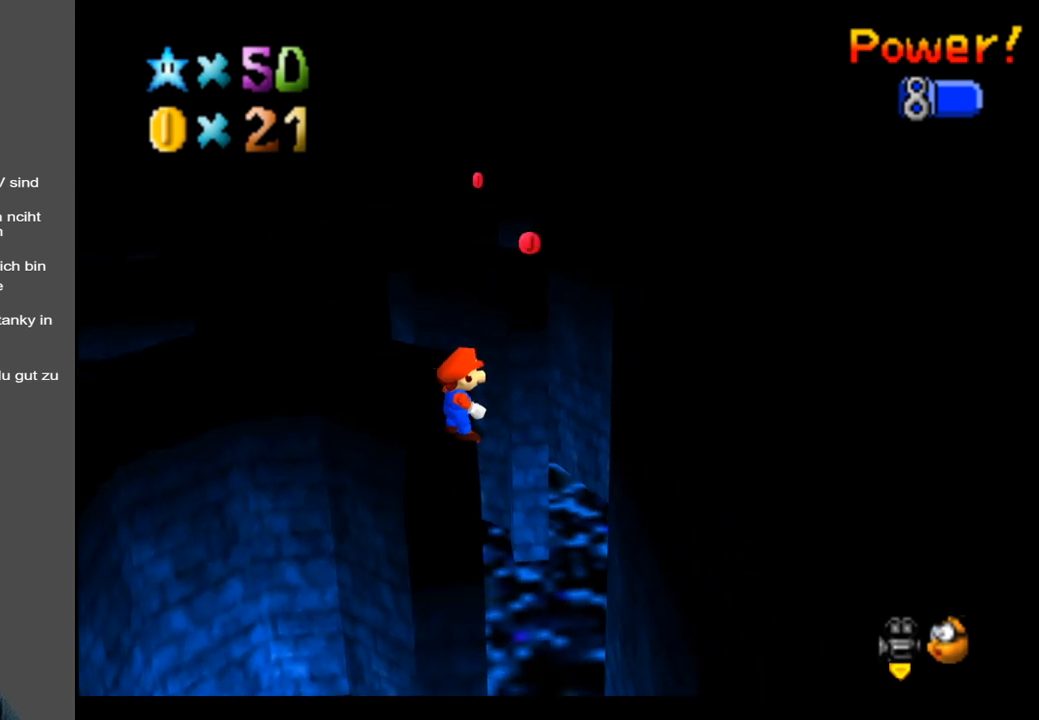
{"buttons": [], "left_stick": "center", "right_stick": "center", "events": [[300, "left_stick", "up"], [433, "left_stick", "center"]]}
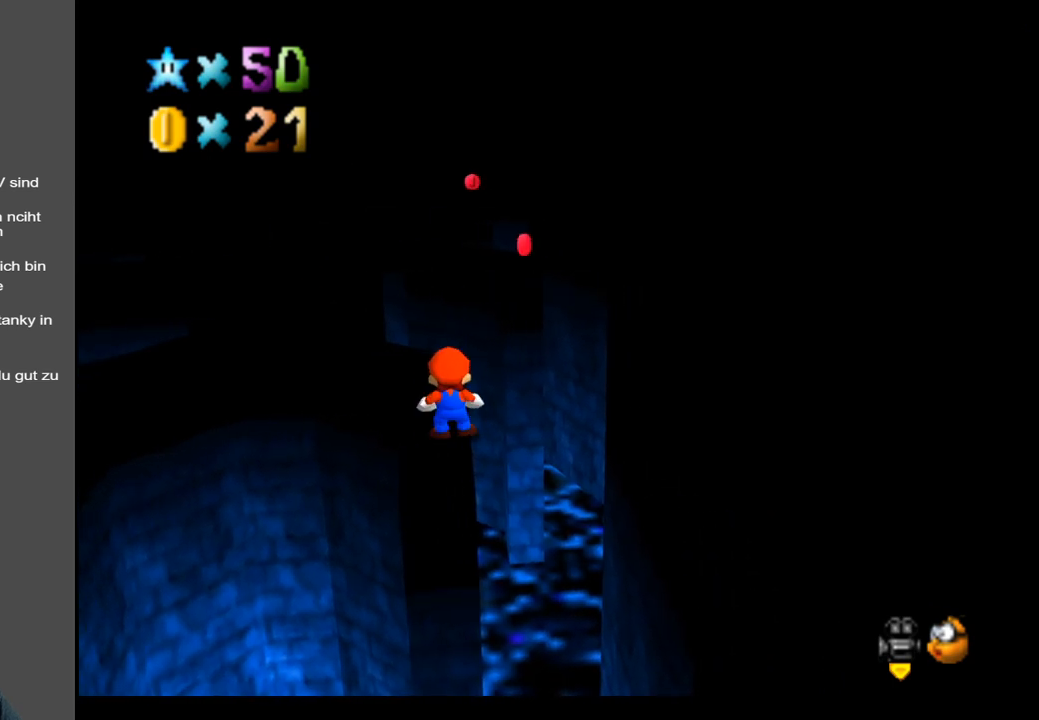
{"buttons": [], "left_stick": "up", "right_stick": "center", "events": [[483, "left_stick", "up"]]}
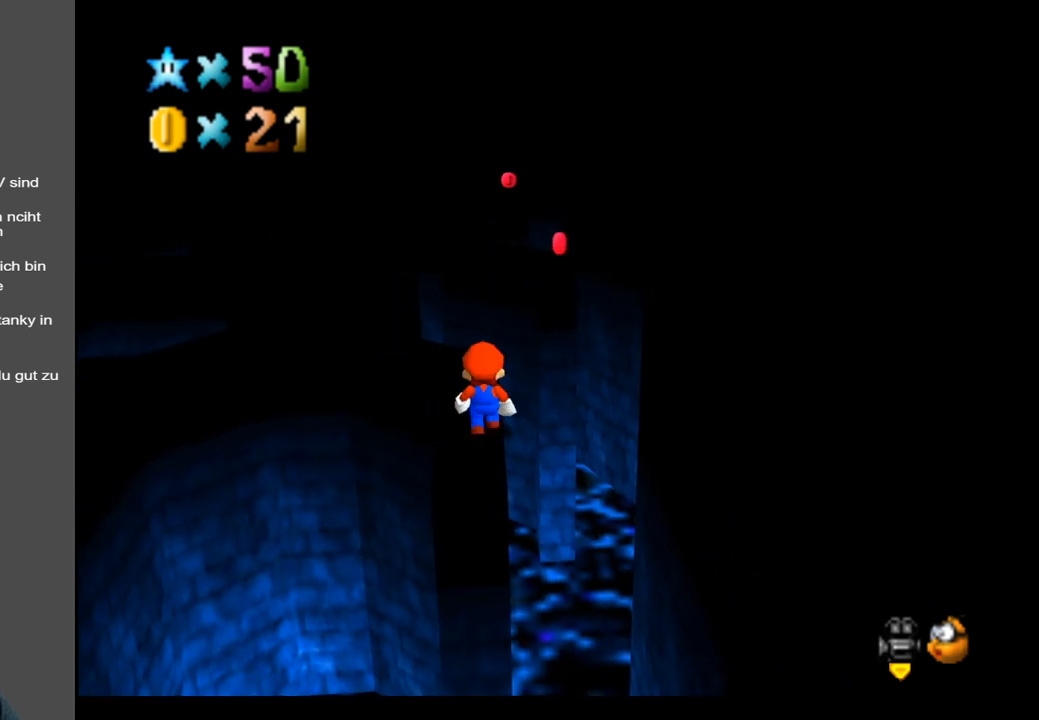
{"buttons": [], "left_stick": "up", "right_stick": "center", "events": []}
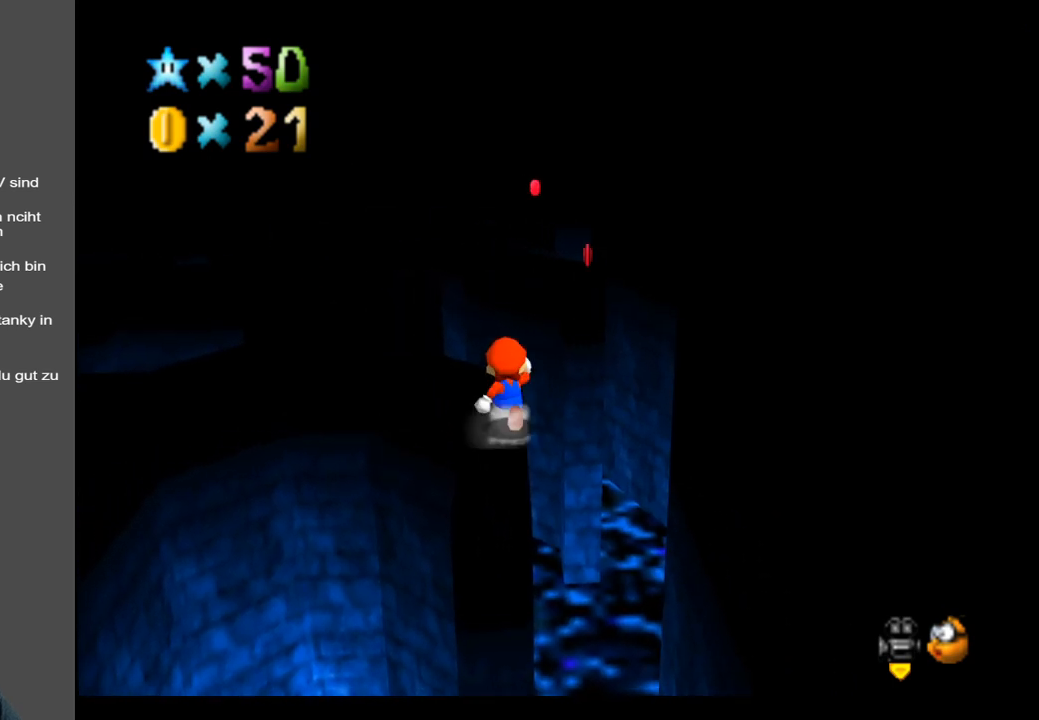
{"buttons": ["A"], "left_stick": "up-right", "right_stick": "center", "events": [[33, "L2", "down"], [83, "A", "down"], [133, "left_stick", "up-right"], [317, "L2", "up"]]}
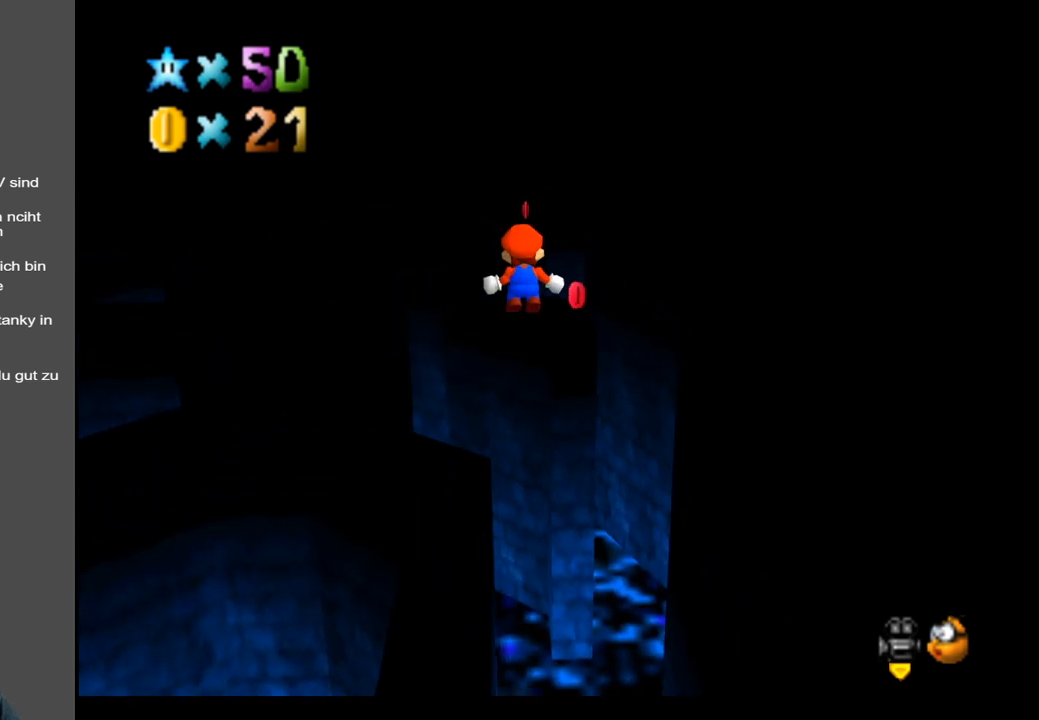
{"buttons": [], "left_stick": "up", "right_stick": "center", "events": [[100, "A", "up"], [483, "left_stick", "up"]]}
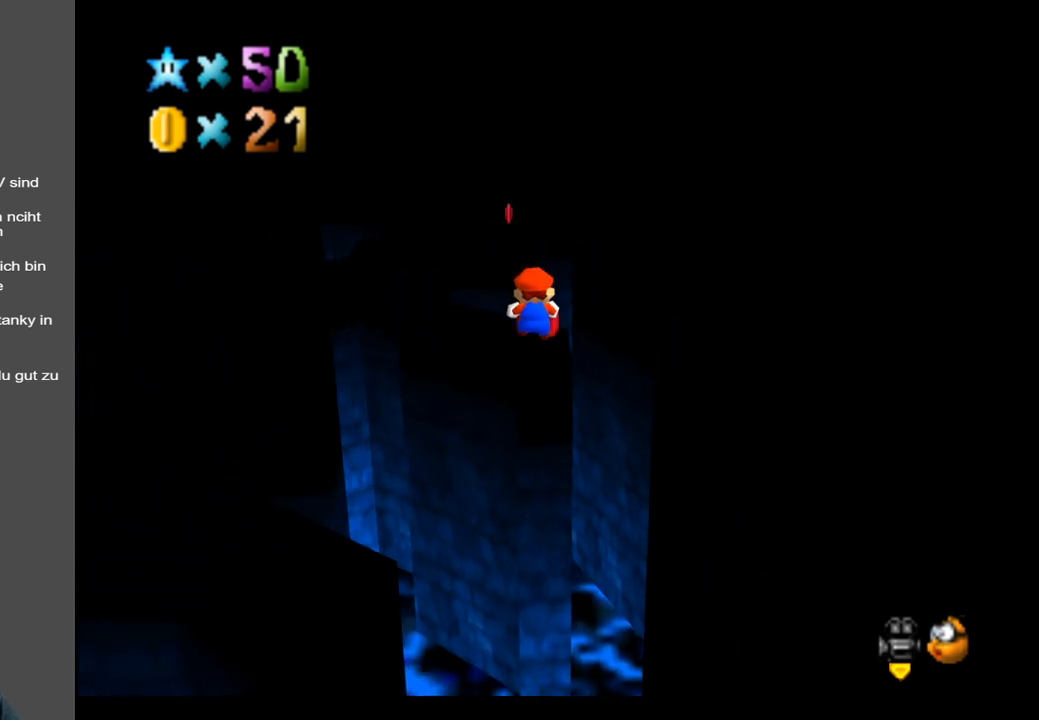
{"buttons": [], "left_stick": "center", "right_stick": "center", "events": [[83, "left_stick", "center"]]}
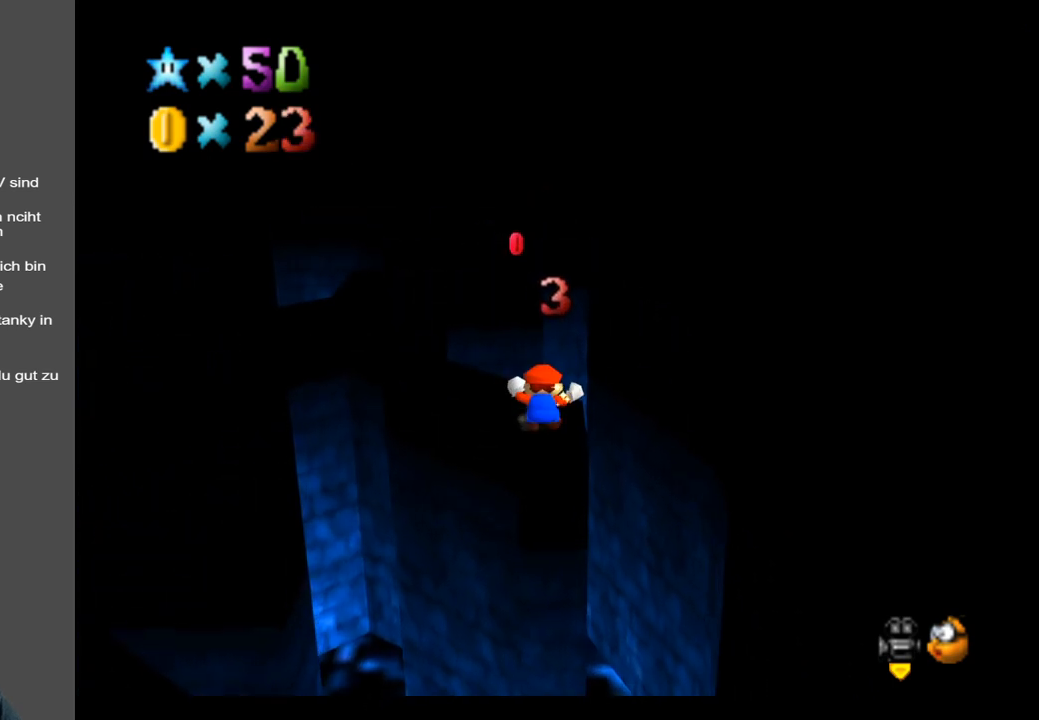
{"buttons": [], "left_stick": "center", "right_stick": "center", "events": [[150, "B", "down"], [250, "B", "up"]]}
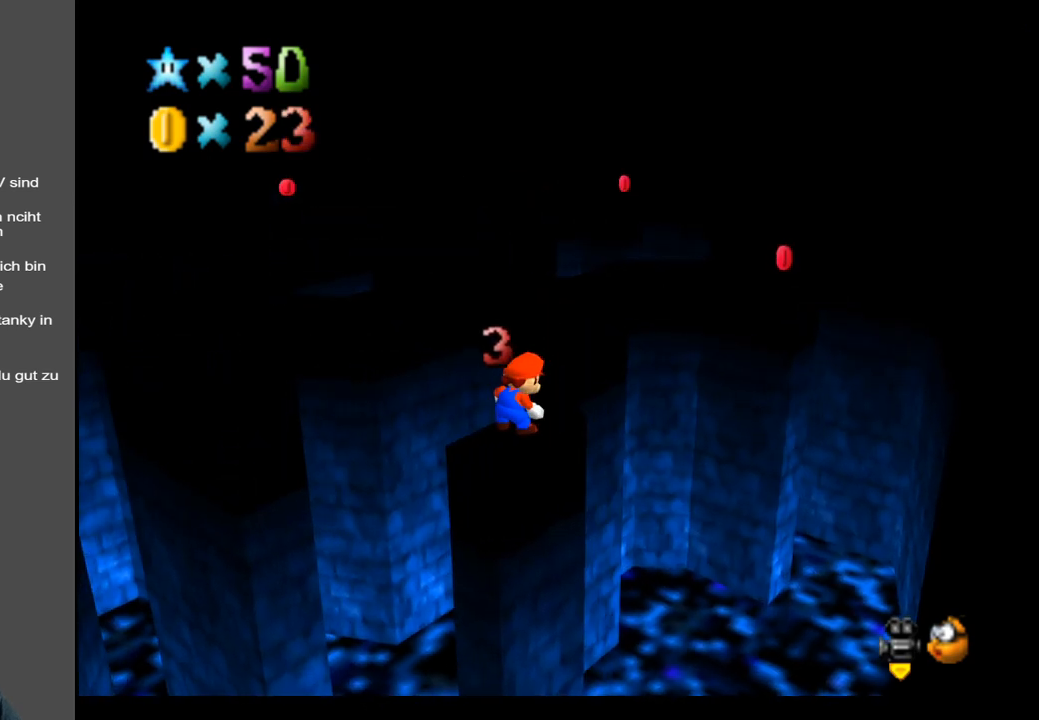
{"buttons": [], "left_stick": "up", "right_stick": "center", "events": [[50, "Y", "down"], [133, "Y", "up"], [450, "left_stick", "up"]]}
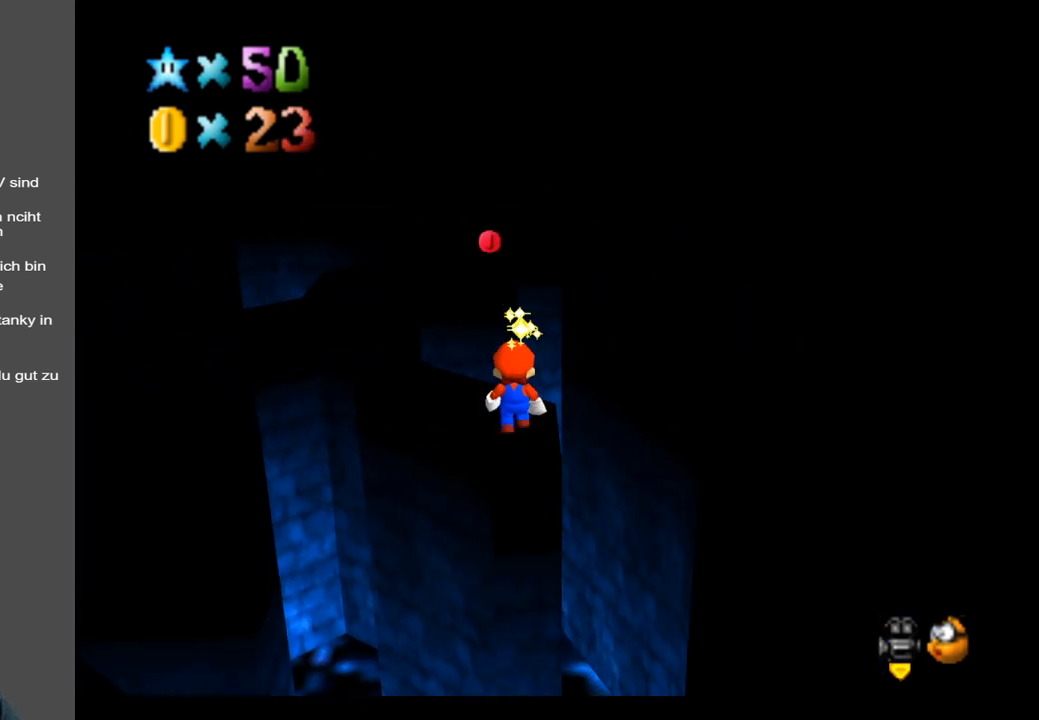
{"buttons": ["A"], "left_stick": "up-left", "right_stick": "center", "events": [[133, "left_stick", "up-left"], [383, "A", "down"]]}
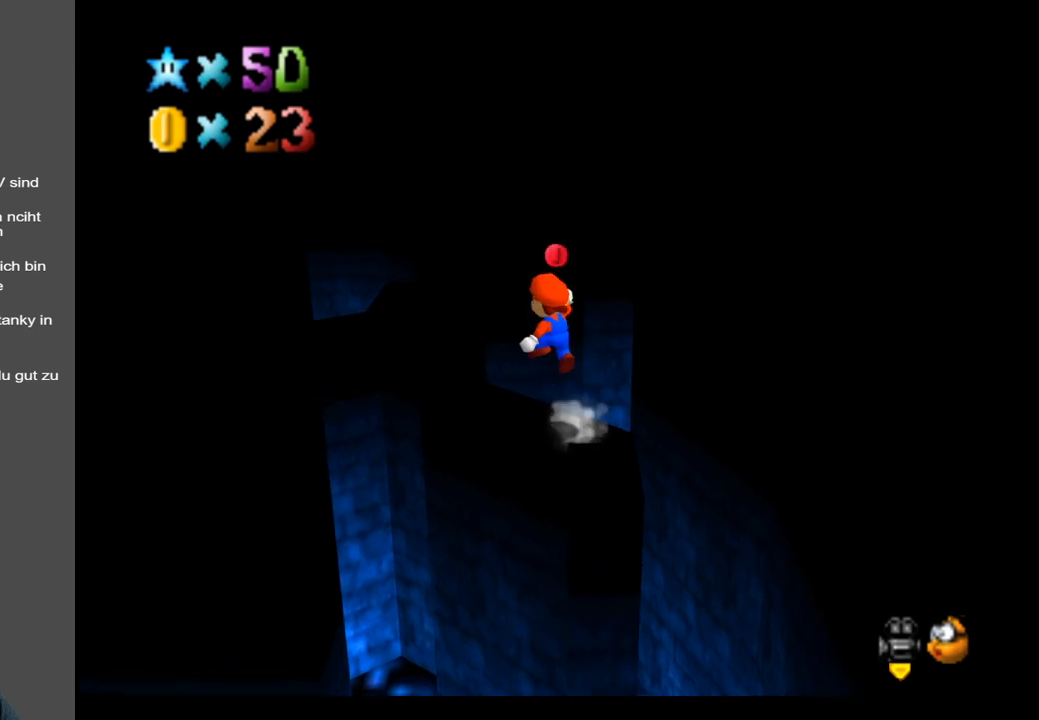
{"buttons": [], "left_stick": "right", "right_stick": "center", "events": [[83, "left_stick", "up"], [333, "left_stick", "center"], [383, "left_stick", "left"], [467, "A", "up"], [467, "left_stick", "right"]]}
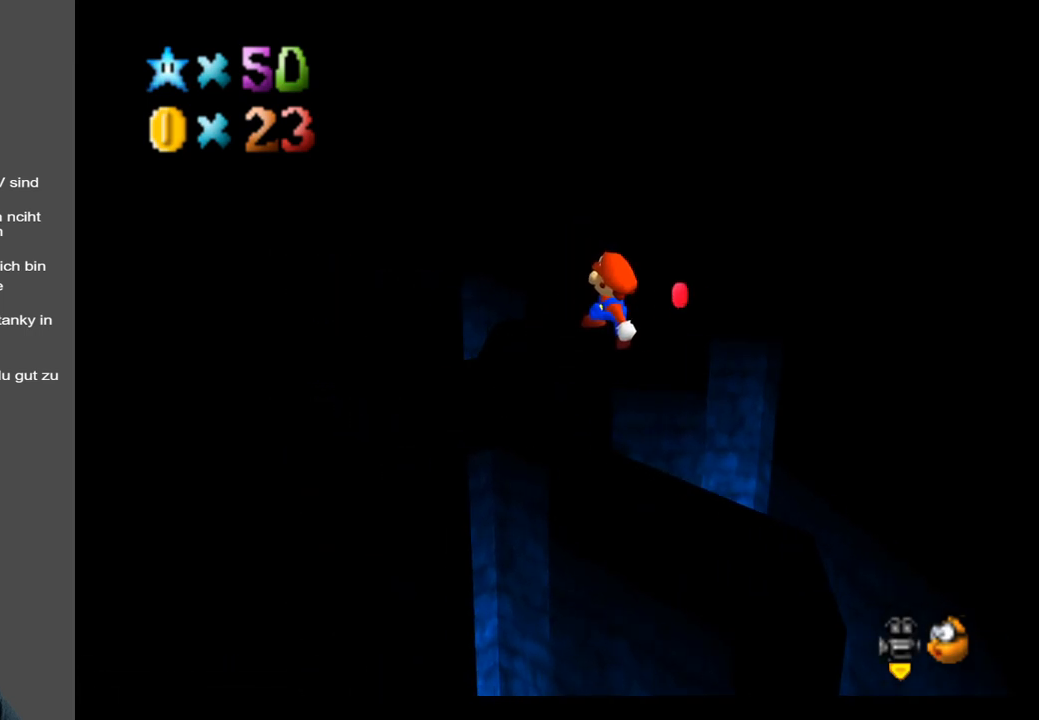
{"buttons": ["A"], "left_stick": "up-right", "right_stick": "center", "events": [[200, "left_stick", "up"], [217, "A", "down"], [400, "left_stick", "up-right"]]}
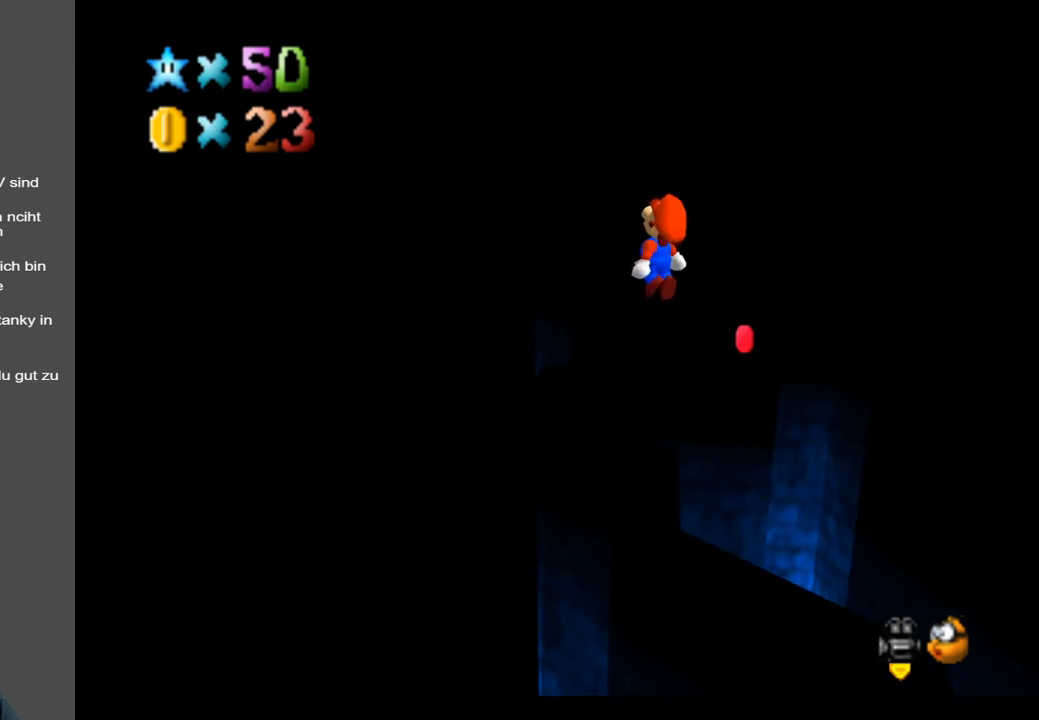
{"buttons": [], "left_stick": "center", "right_stick": "center", "events": [[50, "left_stick", "up-left"], [167, "A", "up"], [300, "B", "down"], [300, "left_stick", "center"], [433, "B", "up"]]}
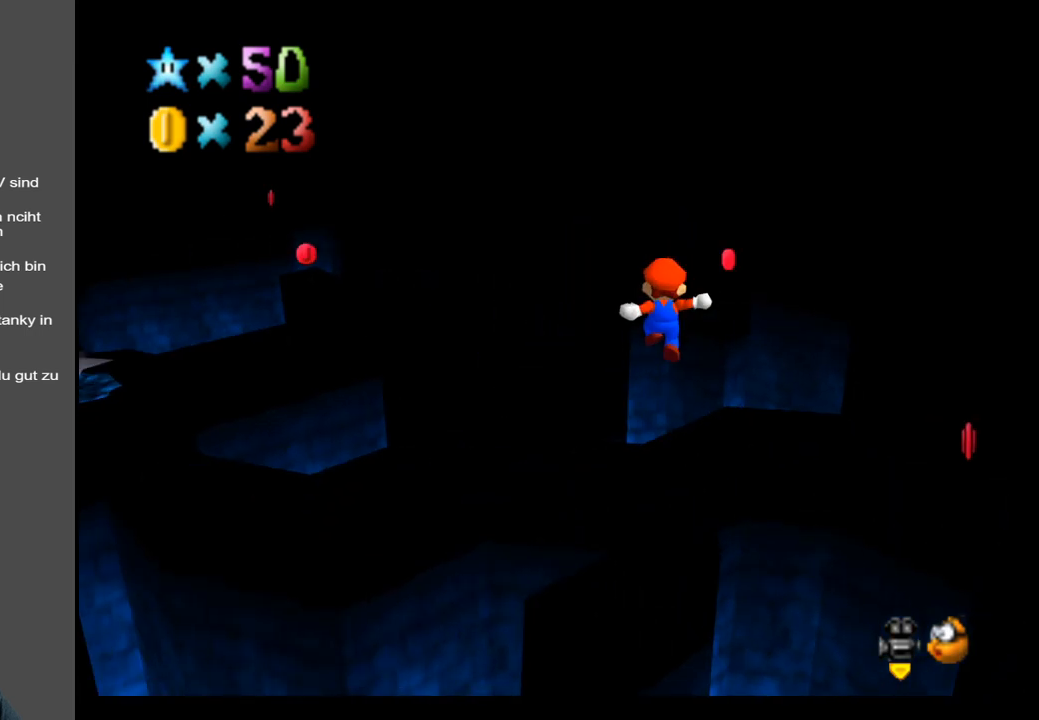
{"buttons": ["Y"], "left_stick": "center", "right_stick": "center", "events": [[33, "left_stick", "right"], [133, "left_stick", "center"], [433, "Y", "down"]]}
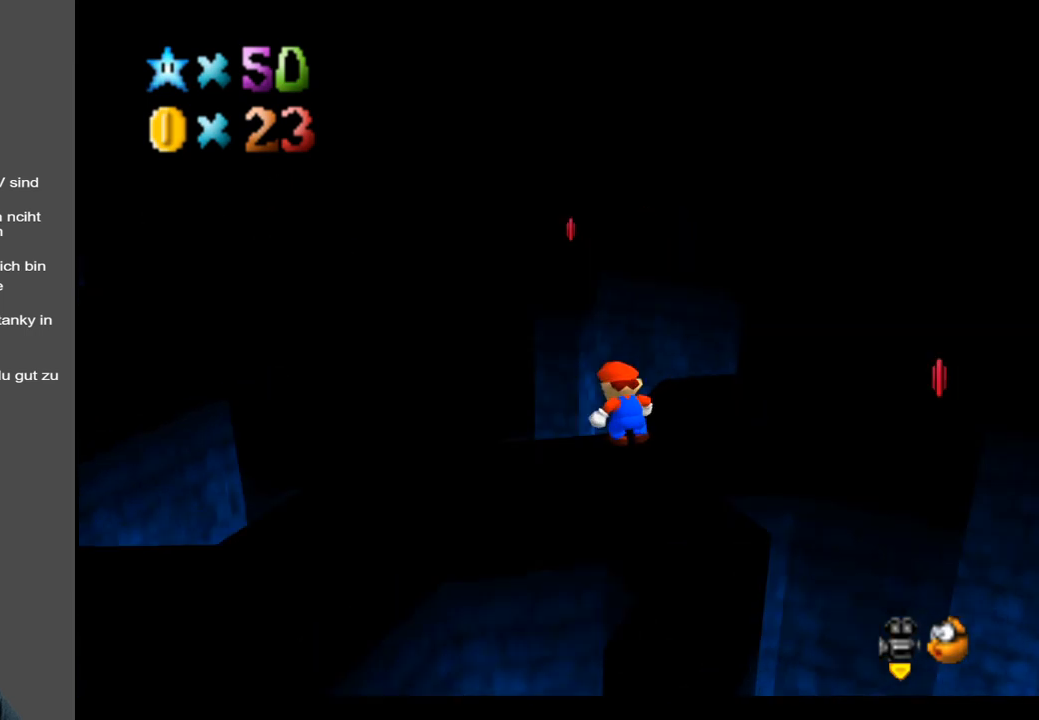
{"buttons": [], "left_stick": "center", "right_stick": "center", "events": [[50, "Y", "up"], [367, "Y", "down"], [483, "Y", "up"]]}